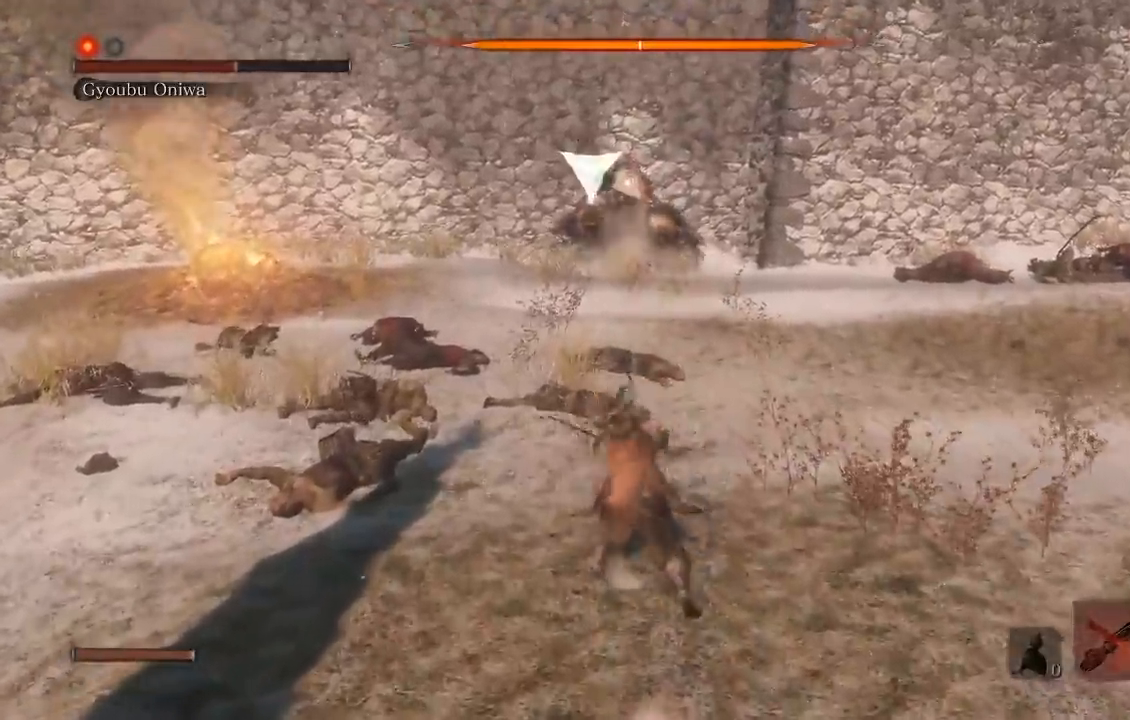
Gameplay with a controller (Xbox layout); each line is a JSON object with the inputs held at the frame after it. "button_events" lists button changes between this image and that frame as [ms after this image, input, new state], when the widget could be followed in between (sticks are given only as held states).
{"buttons": [], "left_stick": "up", "right_stick": "center", "button_events": []}
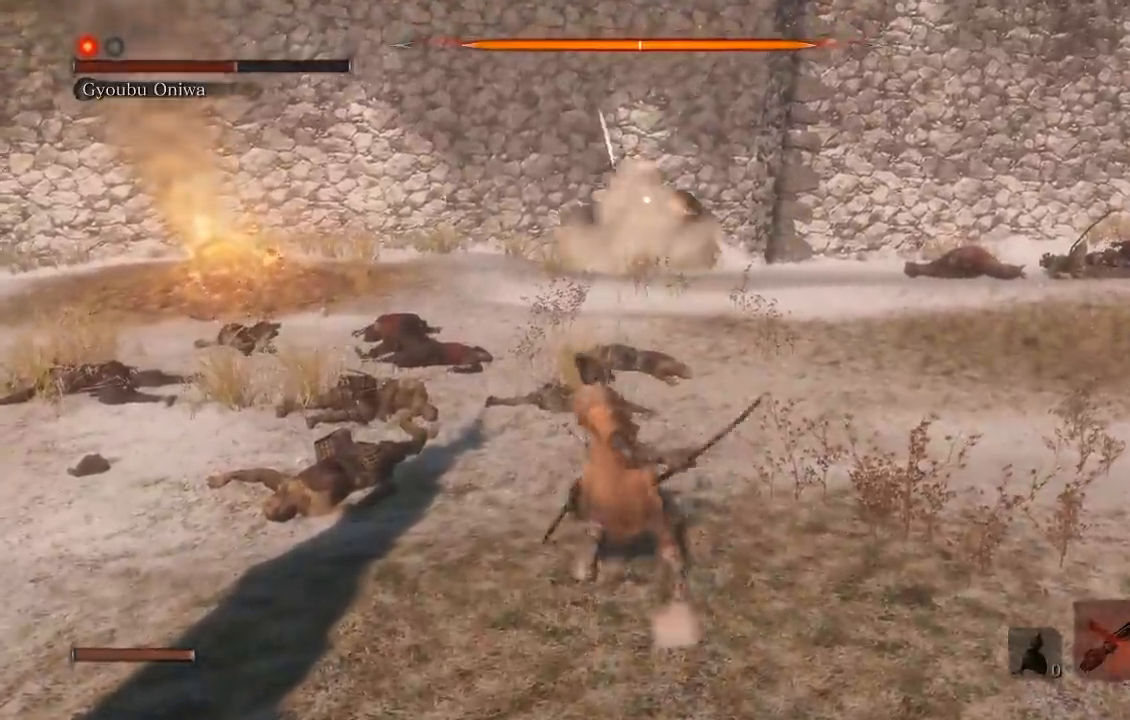
{"buttons": [], "left_stick": "up", "right_stick": "center", "button_events": []}
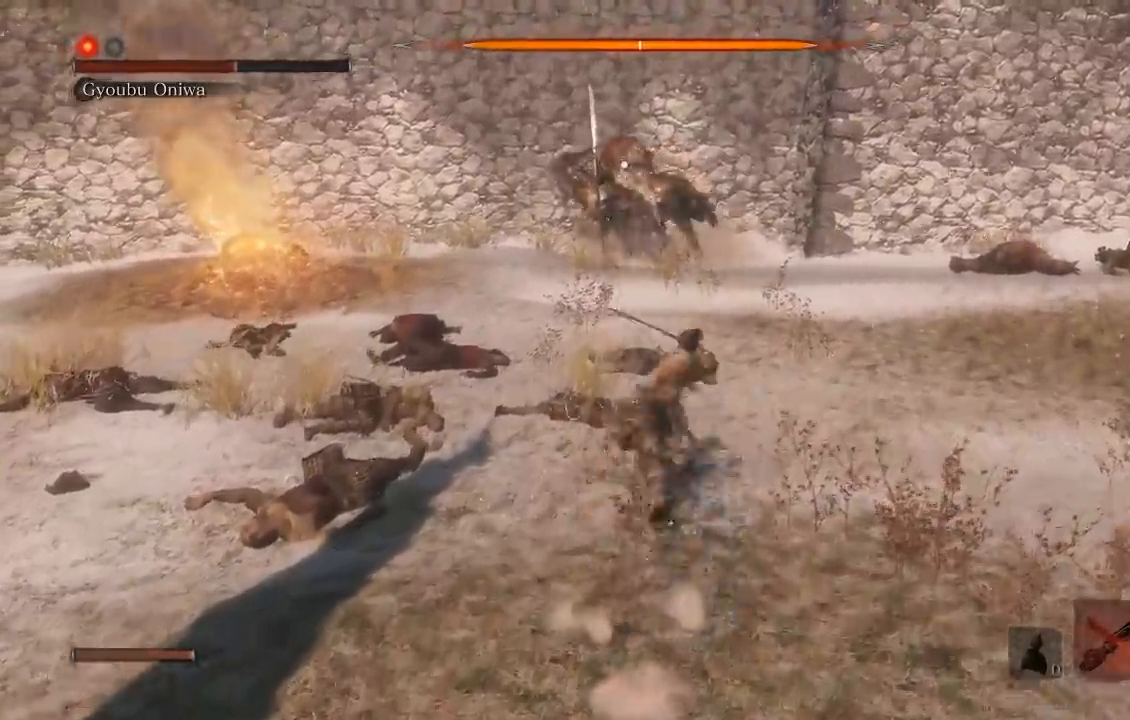
{"buttons": [], "left_stick": "up", "right_stick": "center", "button_events": []}
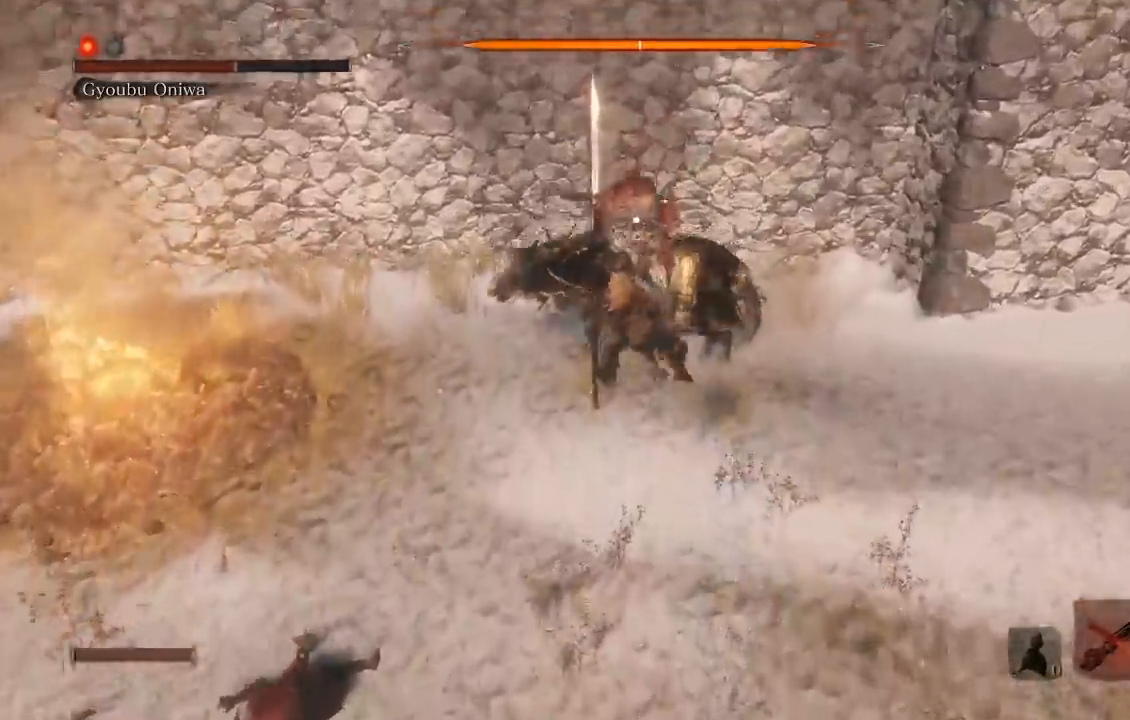
{"buttons": [], "left_stick": "up", "right_stick": "center", "button_events": []}
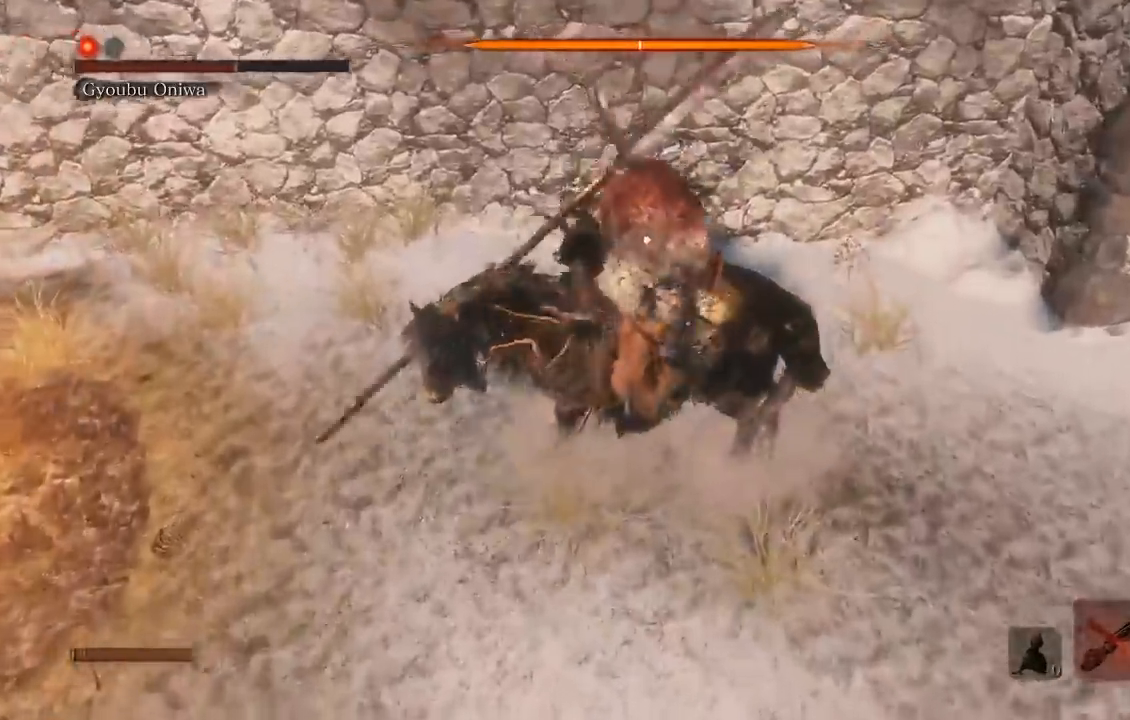
{"buttons": ["R1"], "left_stick": "up", "right_stick": "center", "button_events": [[400, "R1", "down"]]}
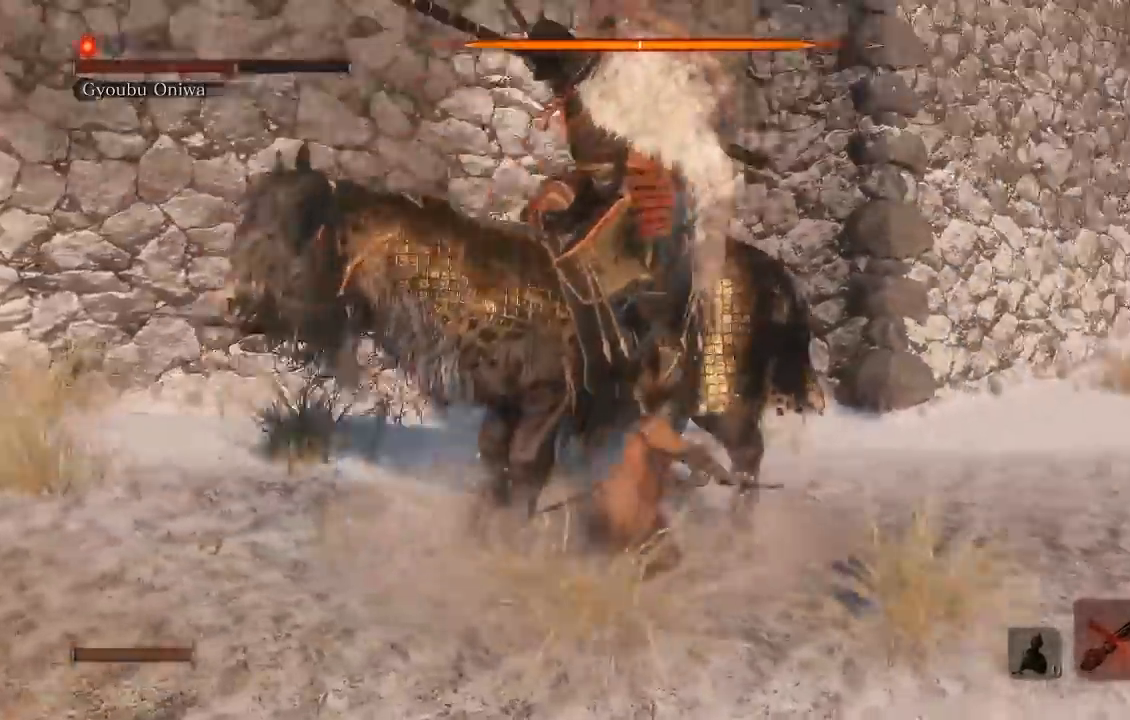
{"buttons": [], "left_stick": "down-right", "right_stick": "center", "button_events": [[17, "R1", "up"]]}
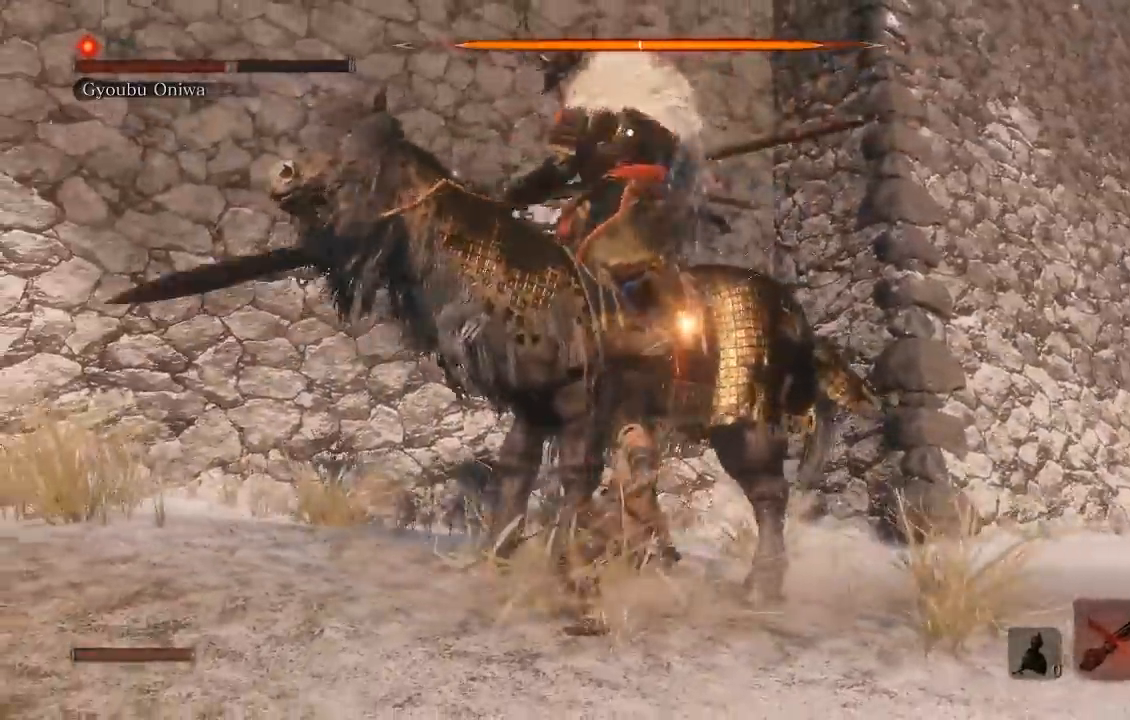
{"buttons": [], "left_stick": "down-right", "right_stick": "center", "button_events": []}
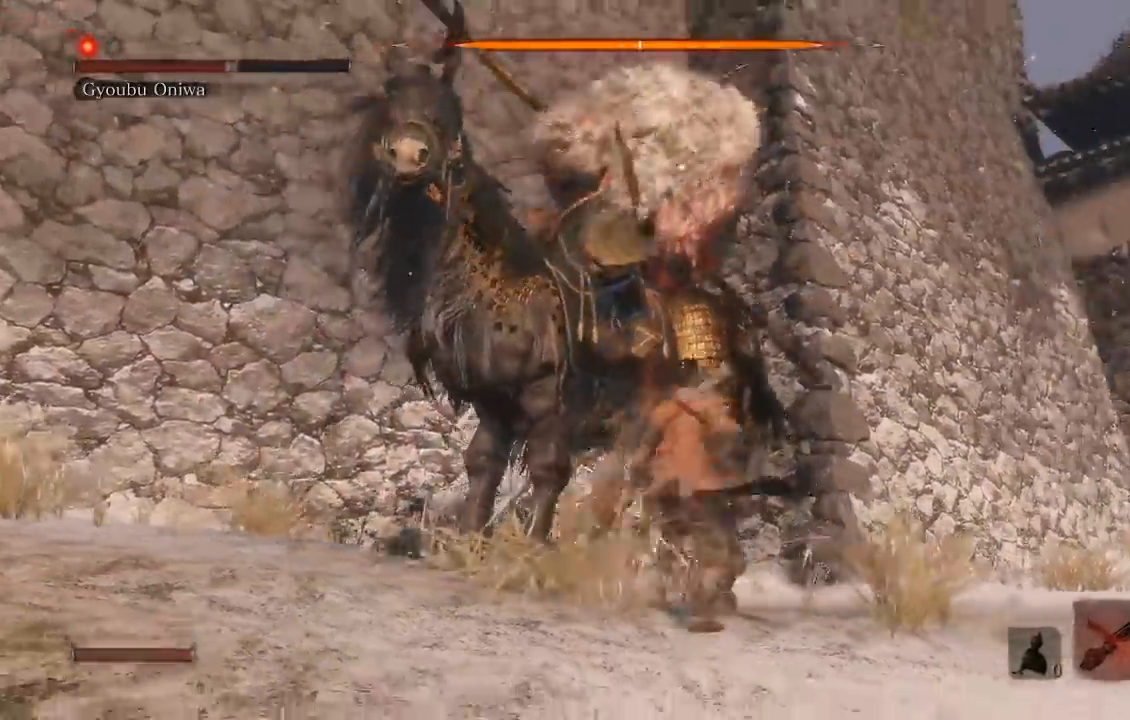
{"buttons": [], "left_stick": "right", "right_stick": "center", "button_events": [[33, "L1", "down"], [150, "L1", "up"]]}
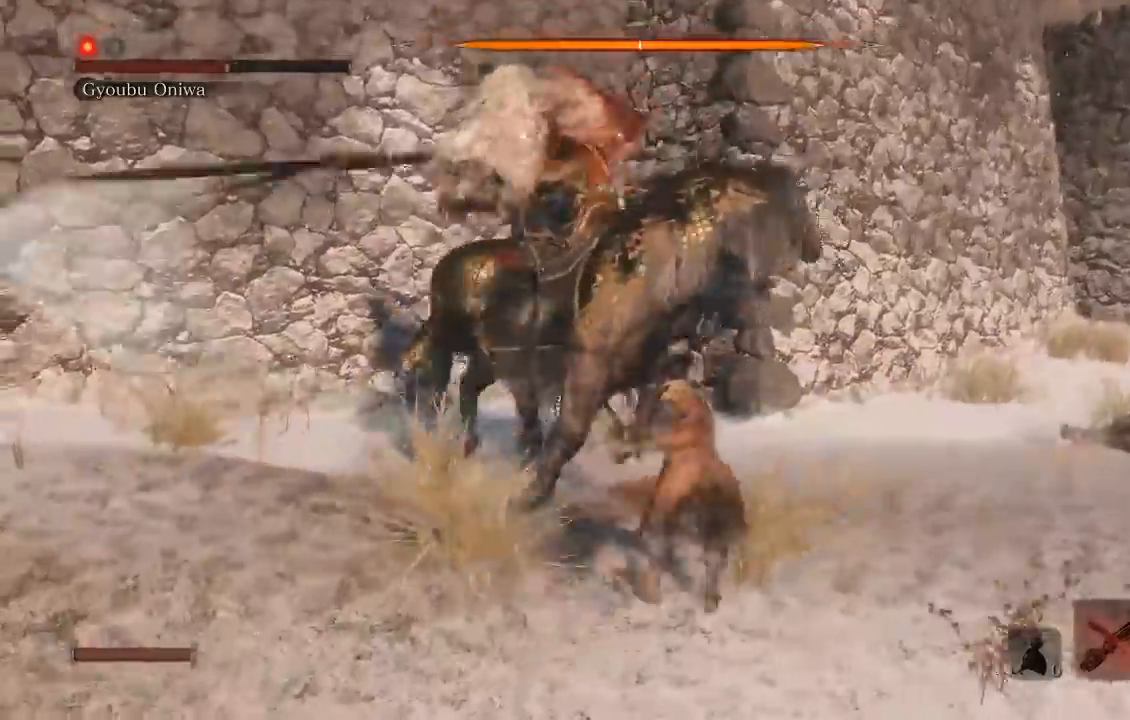
{"buttons": [], "left_stick": "down-left", "right_stick": "center", "button_events": []}
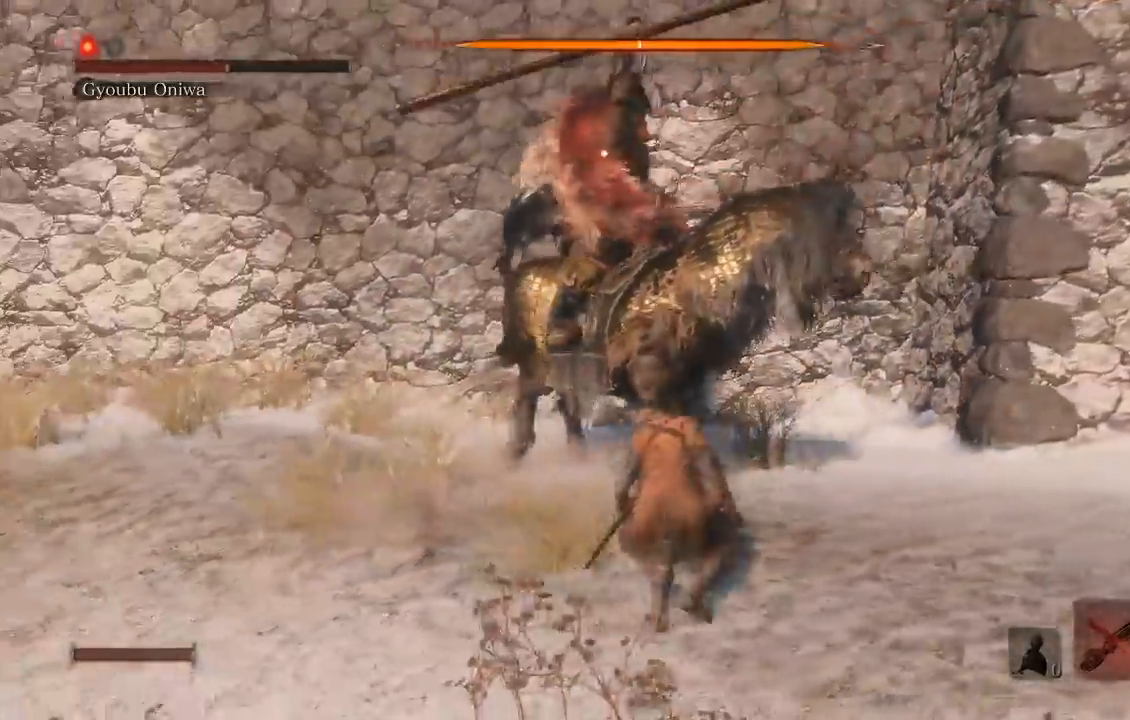
{"buttons": [], "left_stick": "down", "right_stick": "center", "button_events": []}
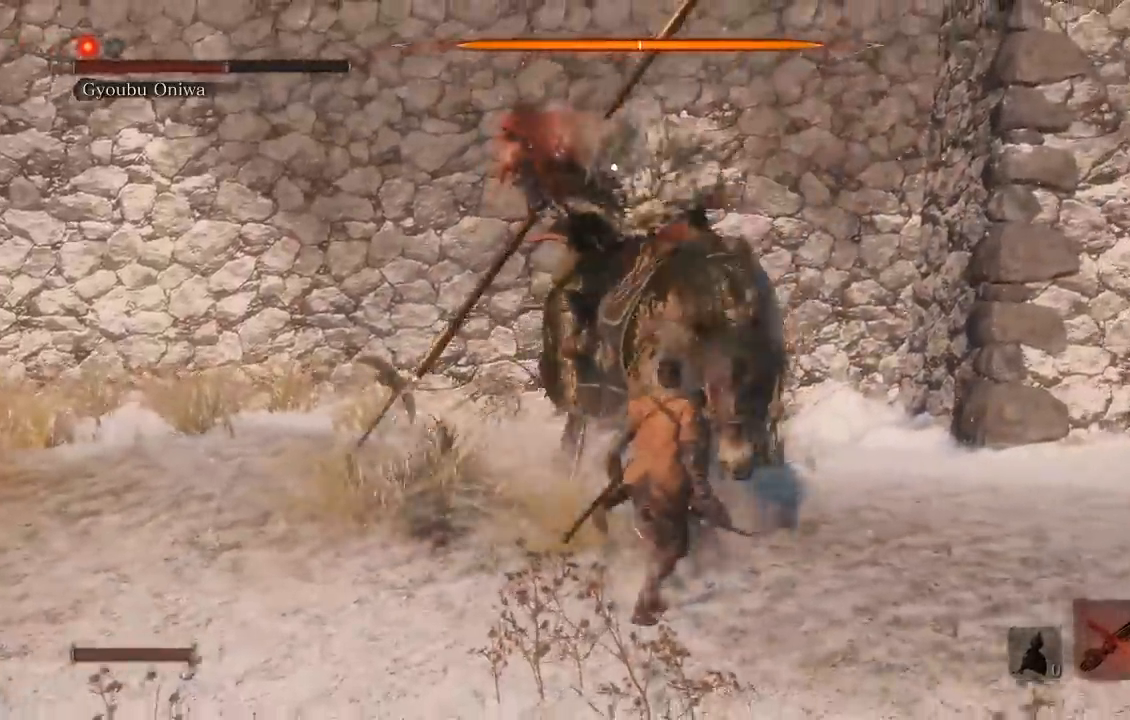
{"buttons": ["L1"], "left_stick": "up-left", "right_stick": "center", "button_events": [[333, "L1", "down"]]}
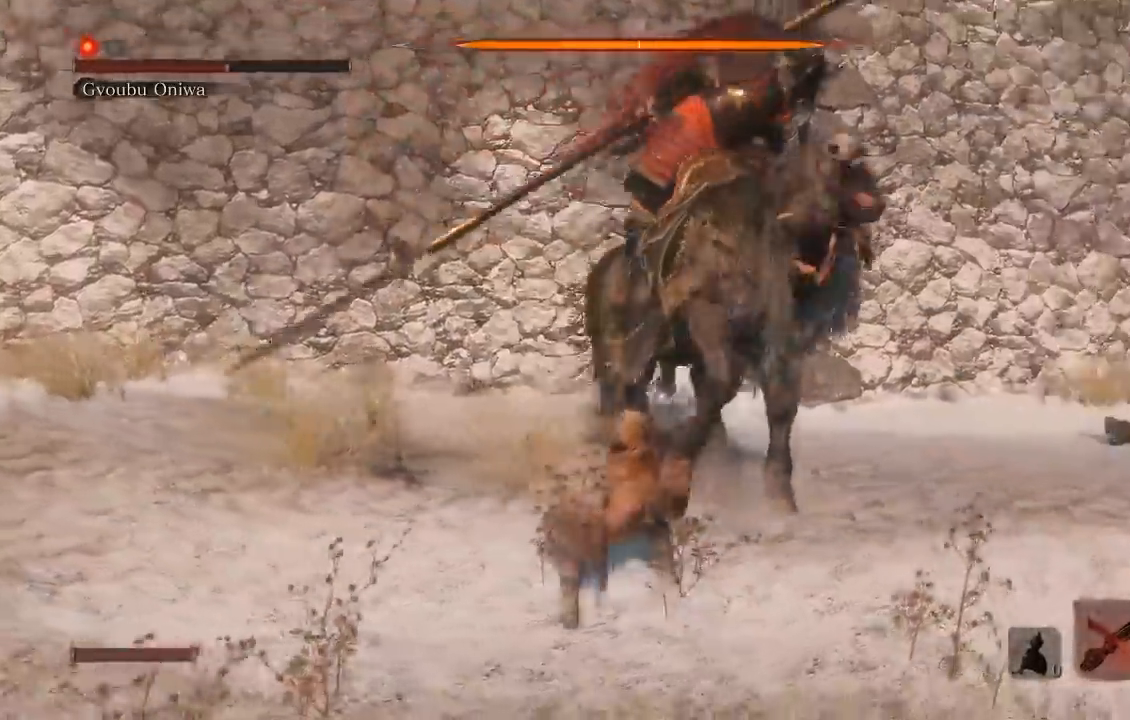
{"buttons": [], "left_stick": "down-right", "right_stick": "center", "button_events": [[150, "L1", "up"]]}
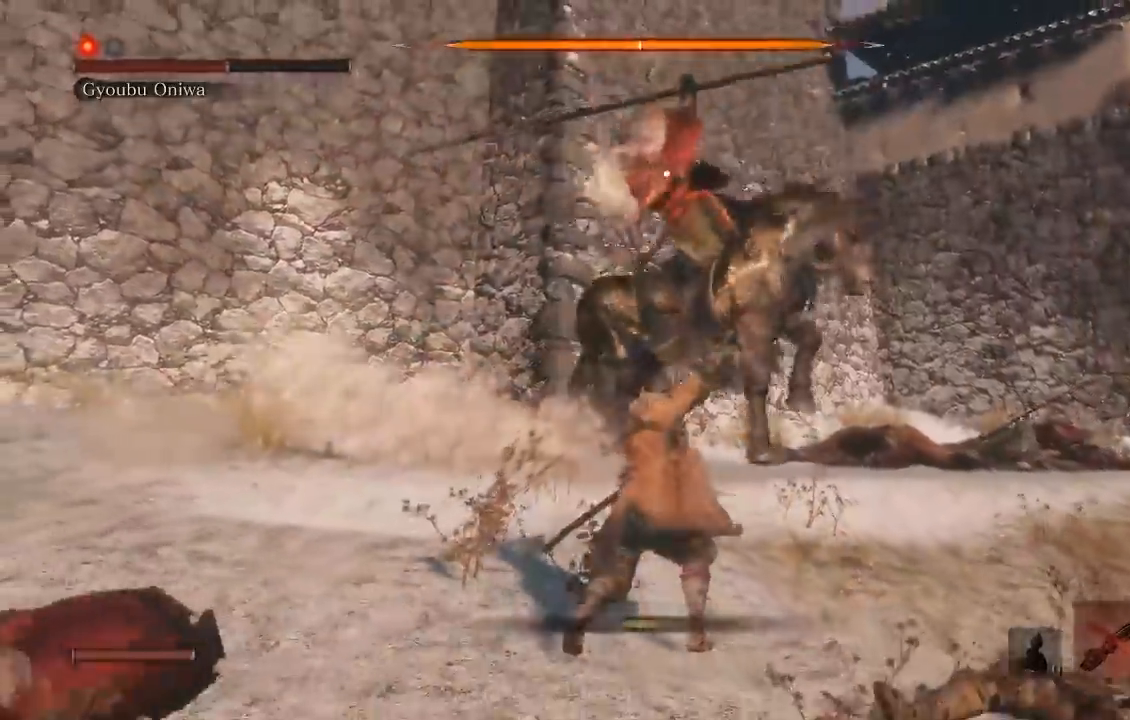
{"buttons": [], "left_stick": "down-right", "right_stick": "center", "button_events": []}
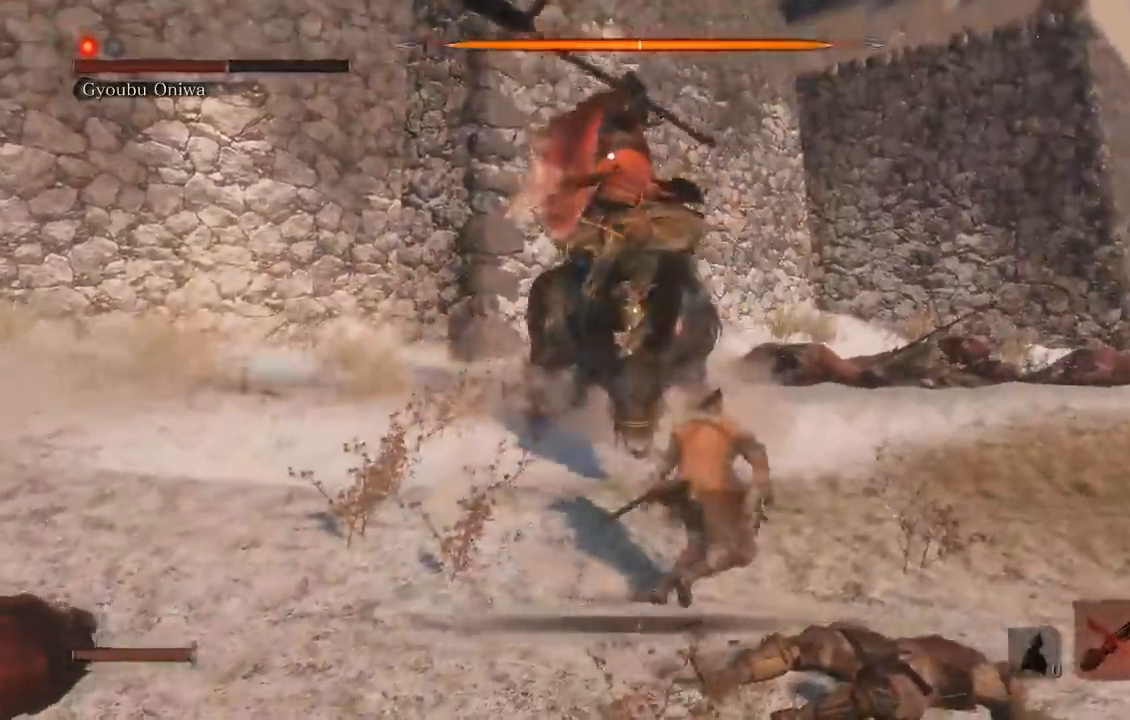
{"buttons": [], "left_stick": "down", "right_stick": "center", "button_events": []}
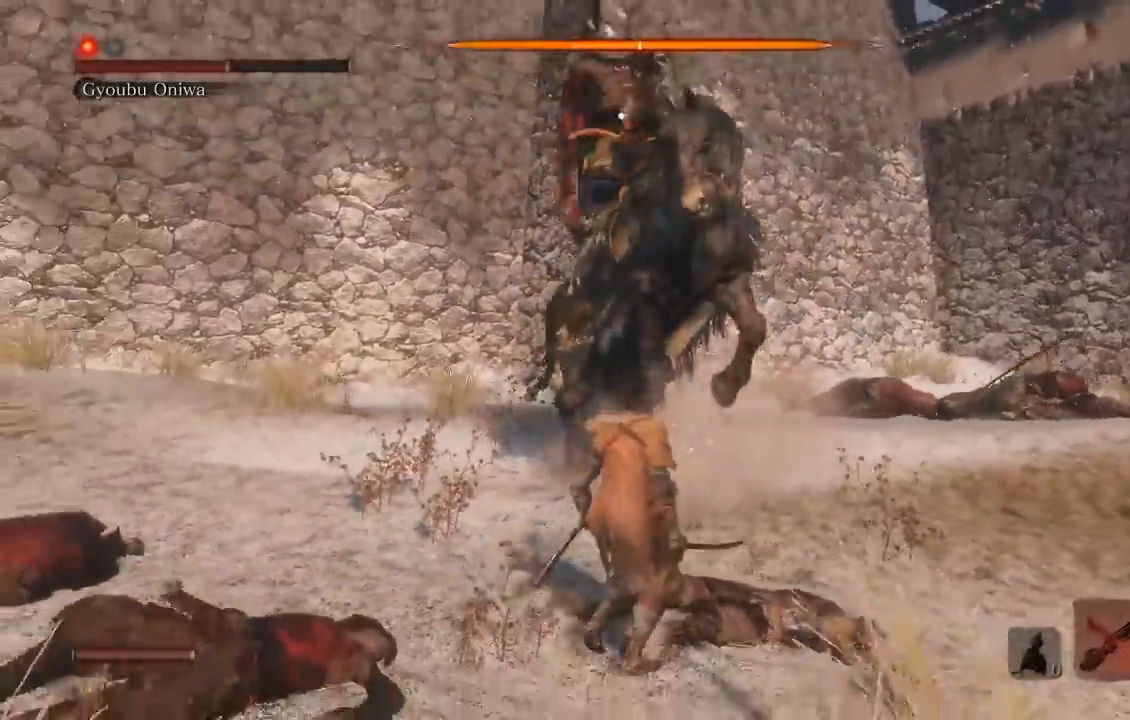
{"buttons": [], "left_stick": "up-left", "right_stick": "center", "button_events": []}
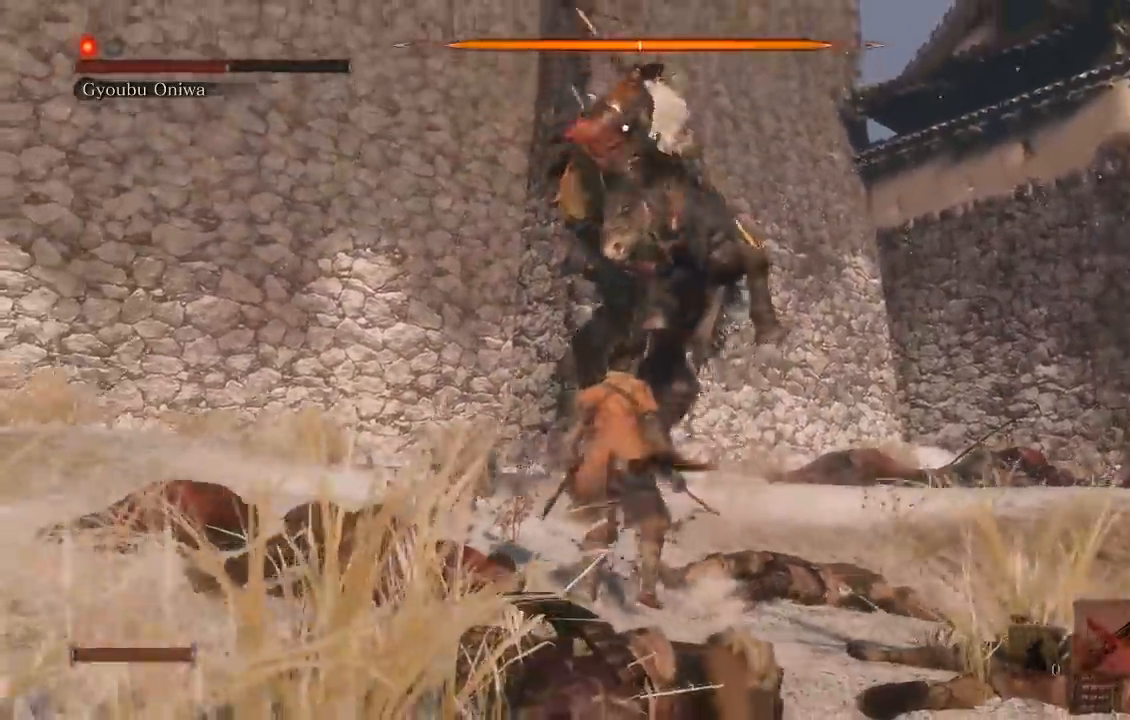
{"buttons": [], "left_stick": "left", "right_stick": "center", "button_events": [[50, "L1", "down"], [383, "L1", "up"]]}
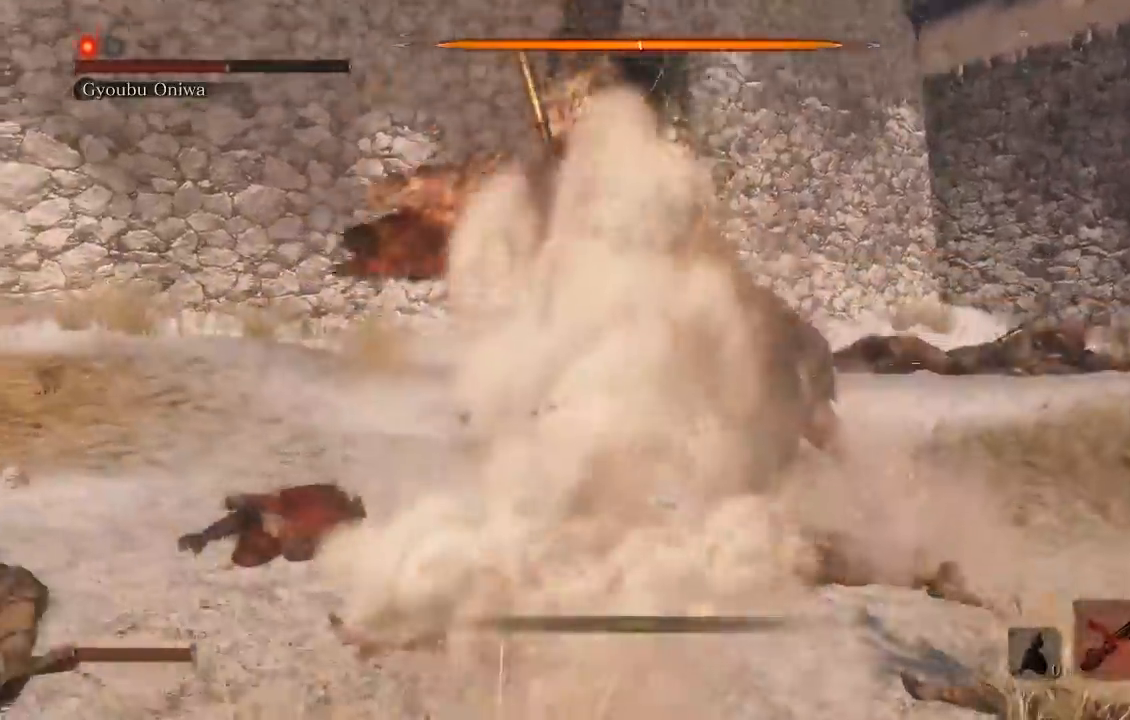
{"buttons": [], "left_stick": "down", "right_stick": "center", "button_events": []}
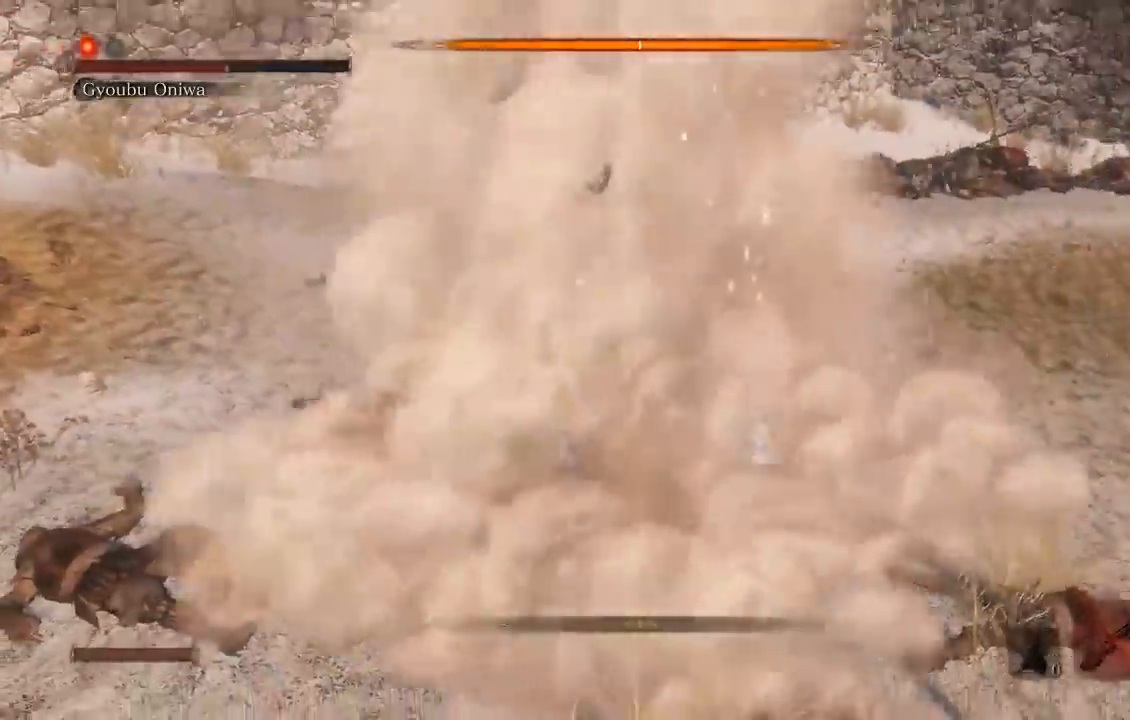
{"buttons": ["R1"], "left_stick": "up", "right_stick": "center", "button_events": [[433, "R1", "down"]]}
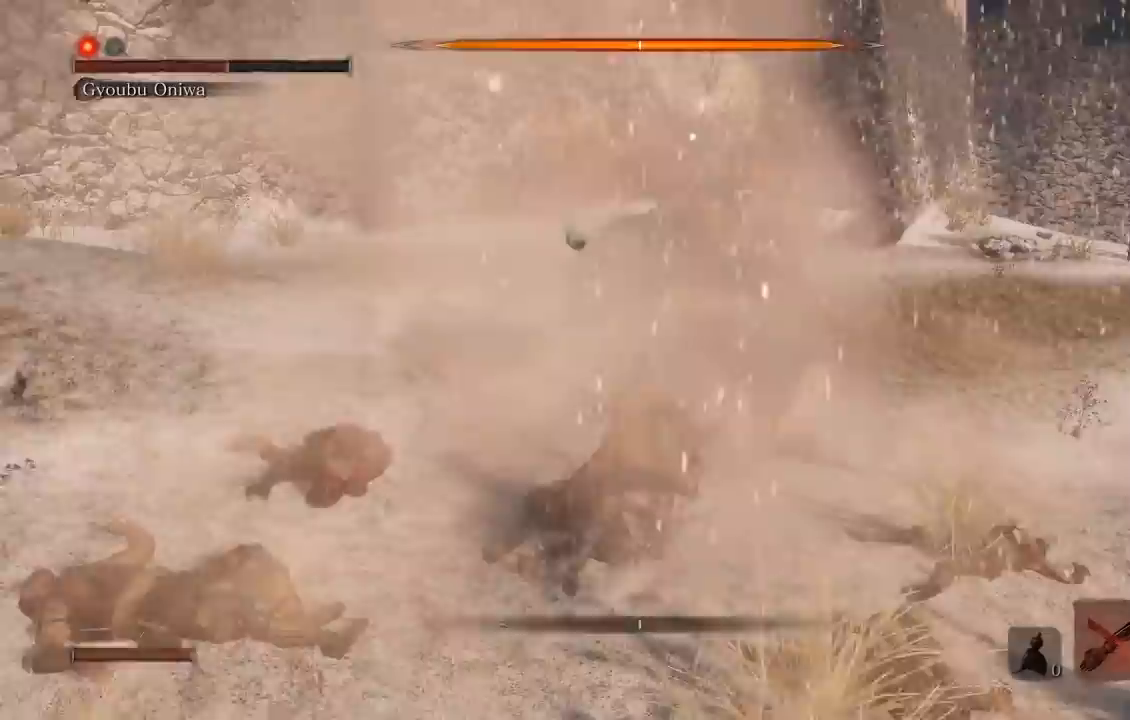
{"buttons": [], "left_stick": "up-right", "right_stick": "center", "button_events": [[50, "R1", "up"]]}
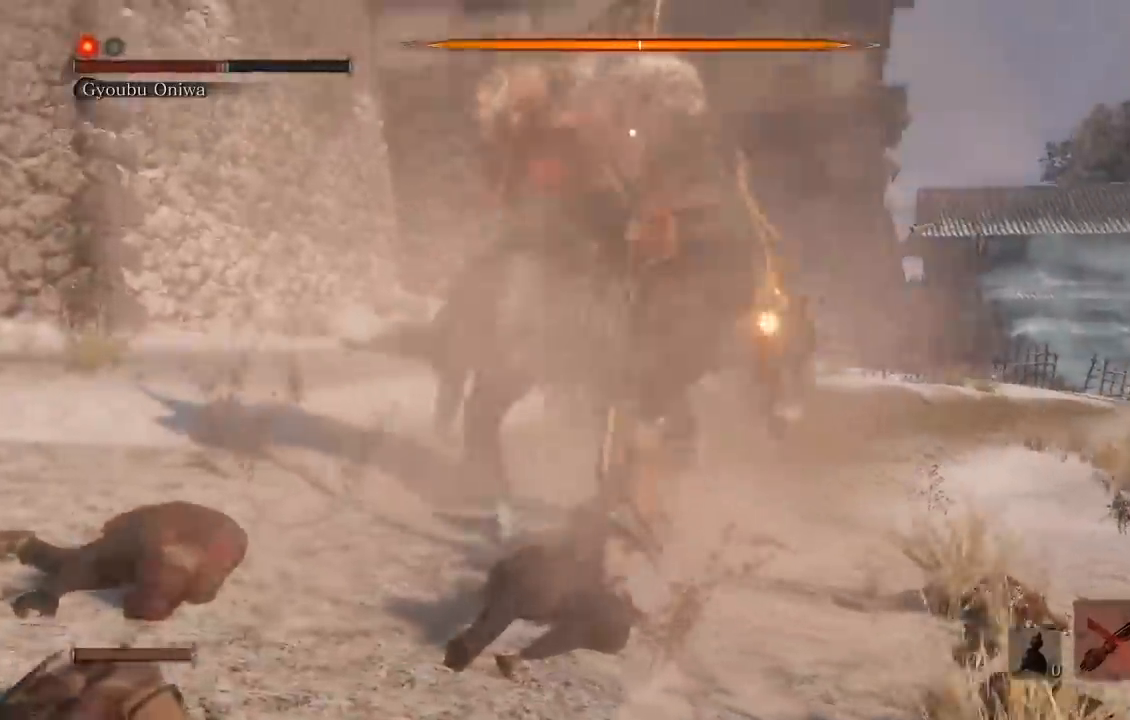
{"buttons": [], "left_stick": "up-right", "right_stick": "center", "button_events": [[50, "R1", "down"], [150, "R1", "up"]]}
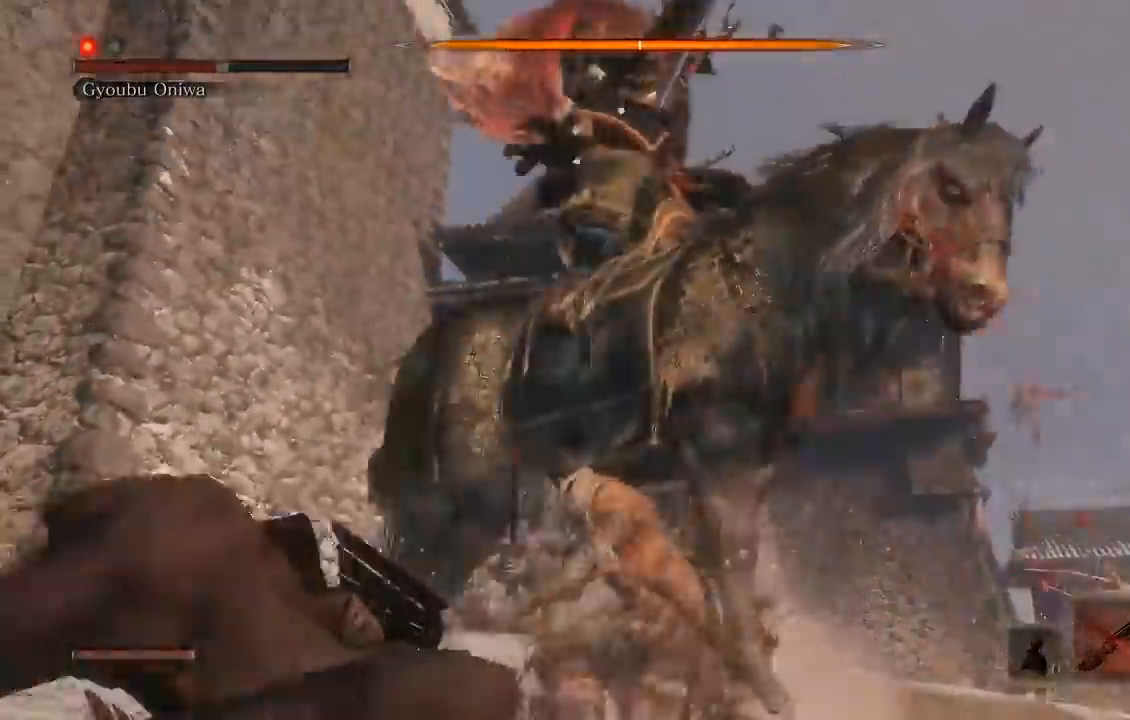
{"buttons": [], "left_stick": "up-right", "right_stick": "center", "button_events": [[317, "R1", "down"], [417, "R1", "up"]]}
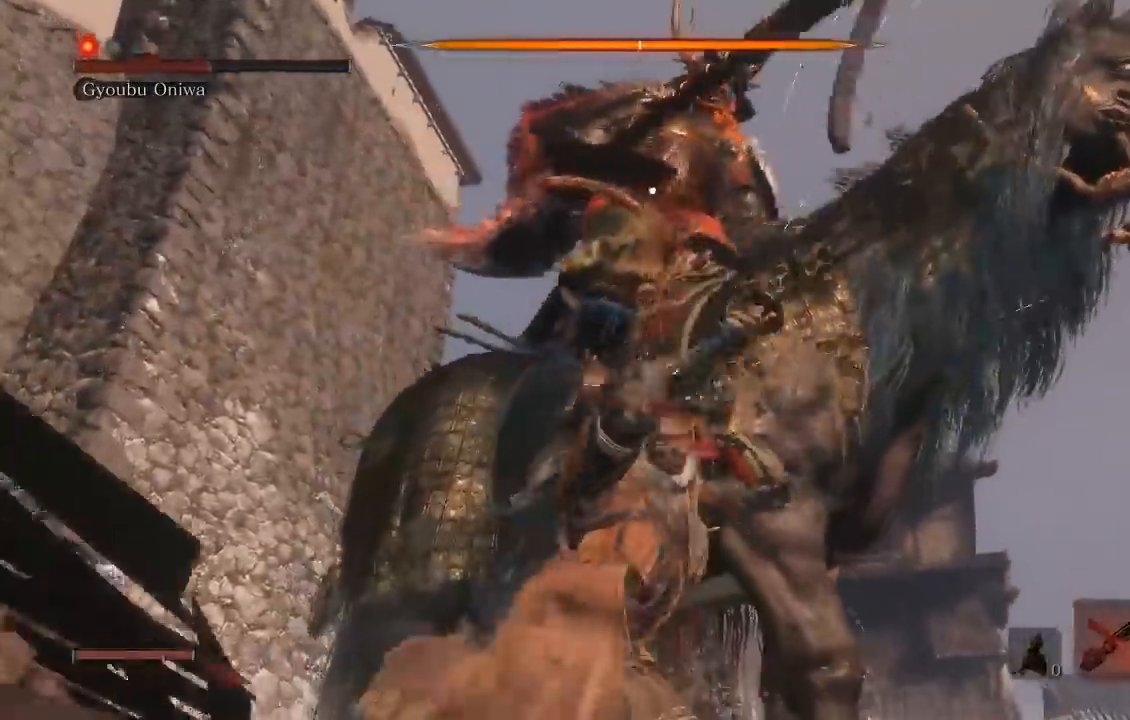
{"buttons": [], "left_stick": "down-right", "right_stick": "center", "button_events": []}
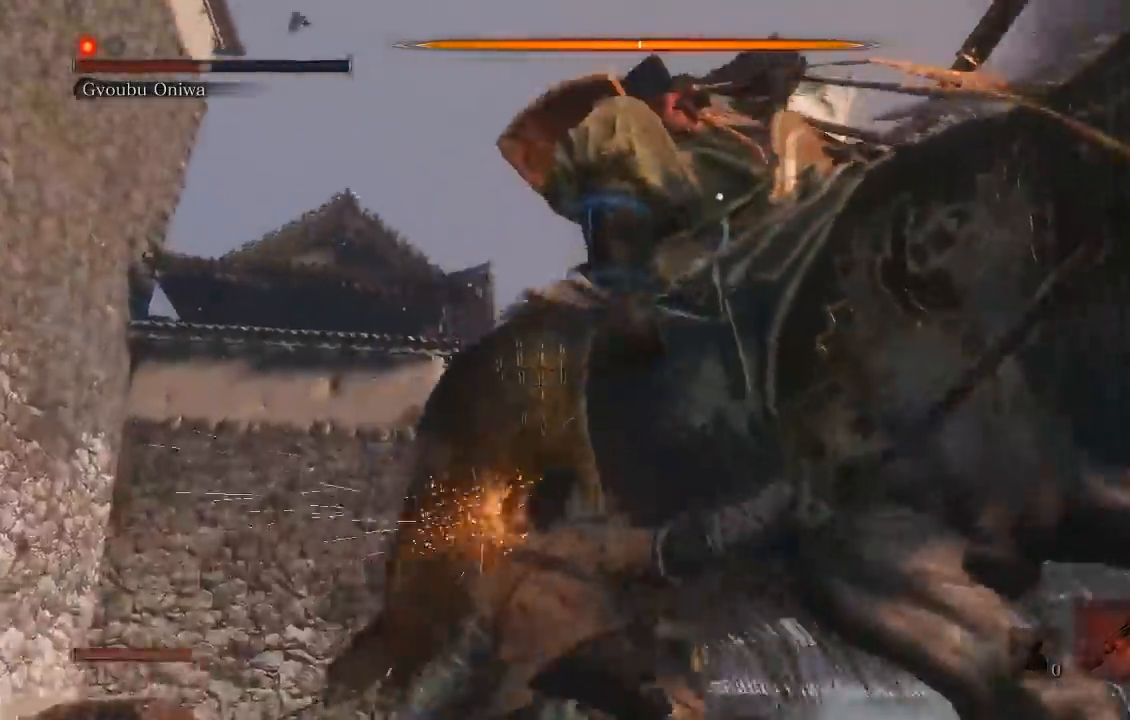
{"buttons": [], "left_stick": "down", "right_stick": "center", "button_events": []}
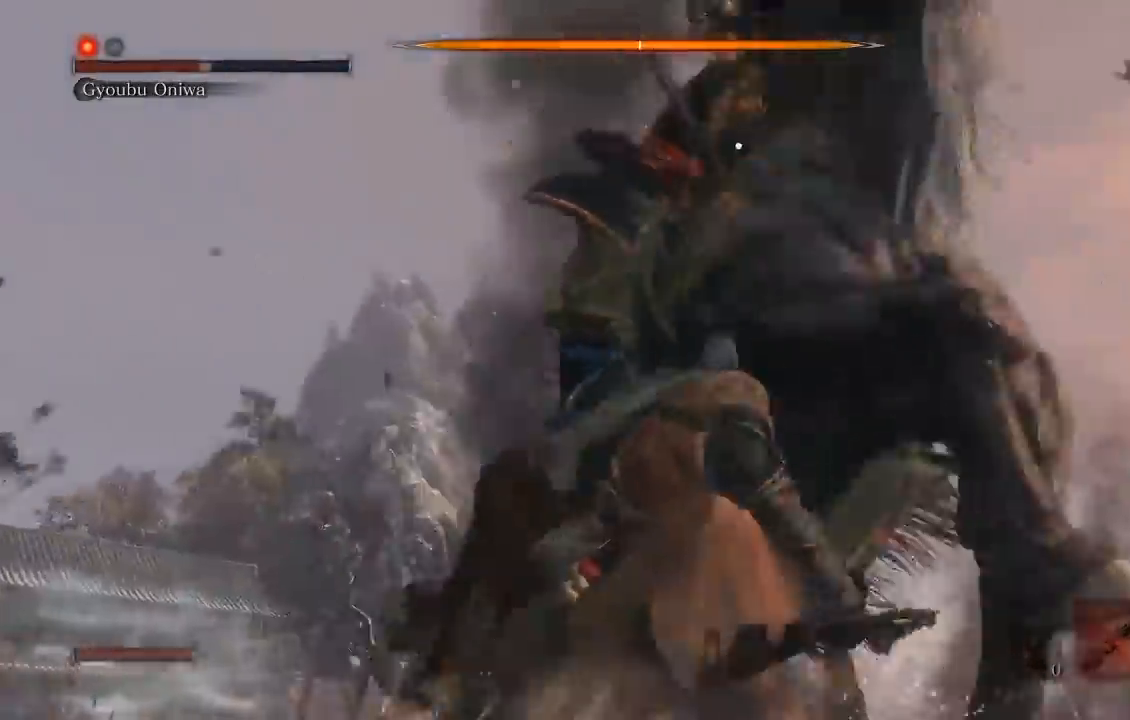
{"buttons": [], "left_stick": "down", "right_stick": "center", "button_events": [[17, "L1", "down"], [200, "L1", "up"]]}
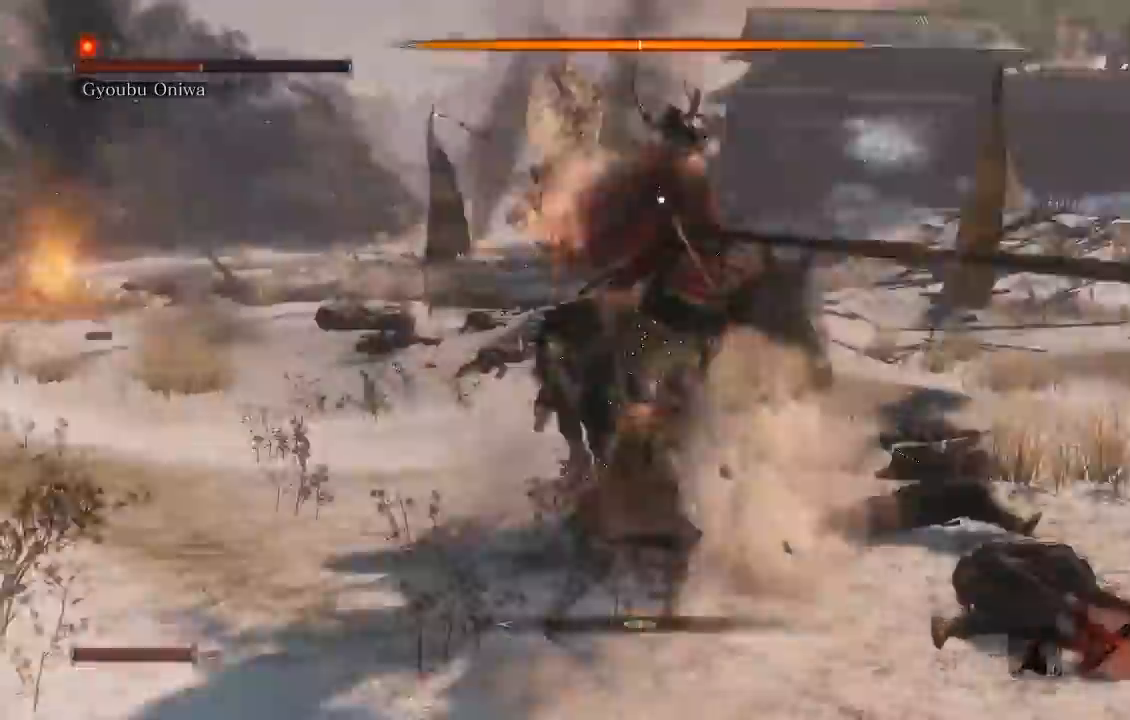
{"buttons": [], "left_stick": "down", "right_stick": "center", "button_events": []}
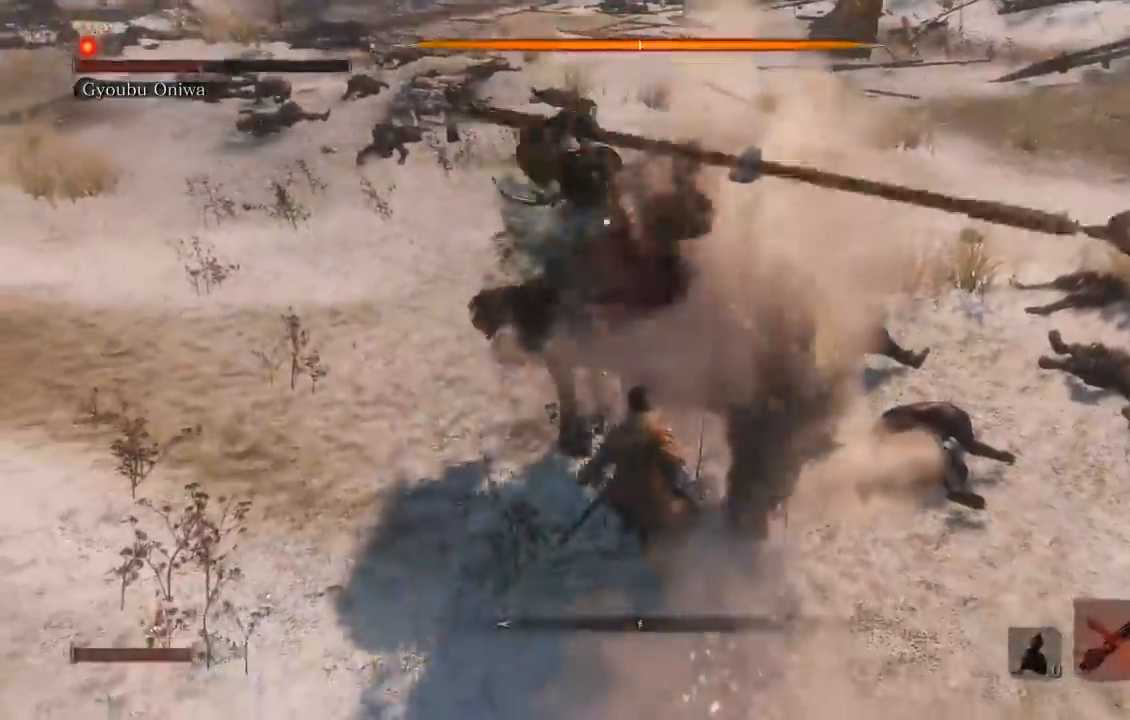
{"buttons": [], "left_stick": "left", "right_stick": "center", "button_events": [[133, "L1", "down"], [267, "L1", "up"]]}
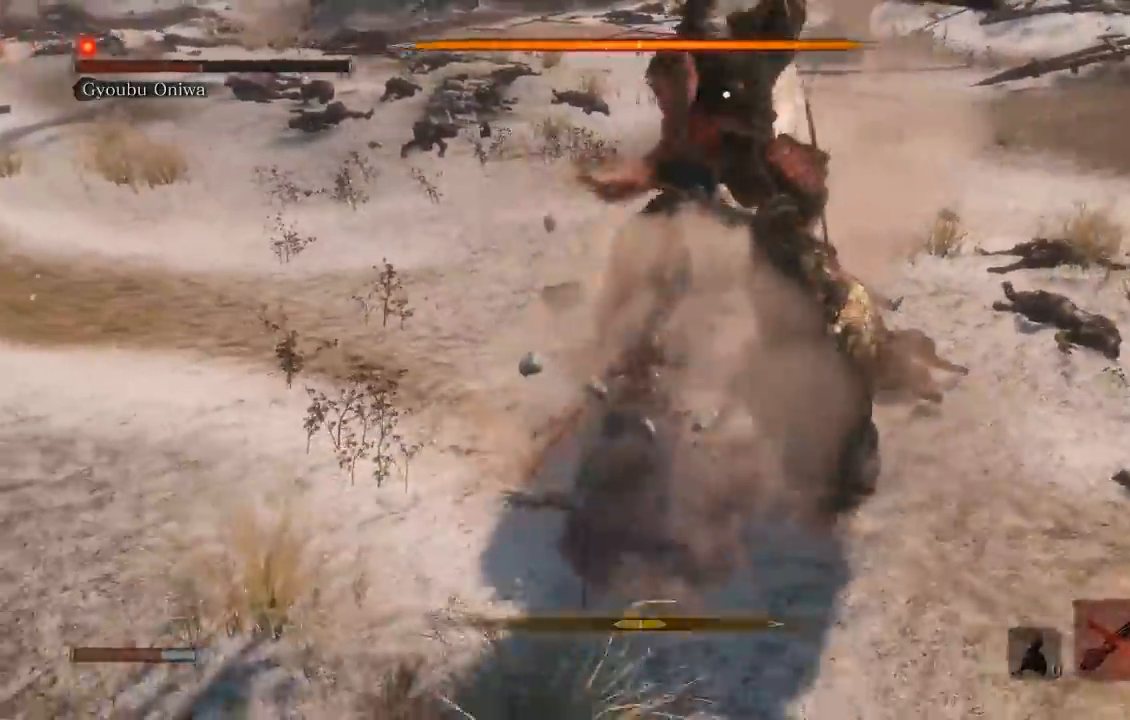
{"buttons": [], "left_stick": "down-left", "right_stick": "center", "button_events": []}
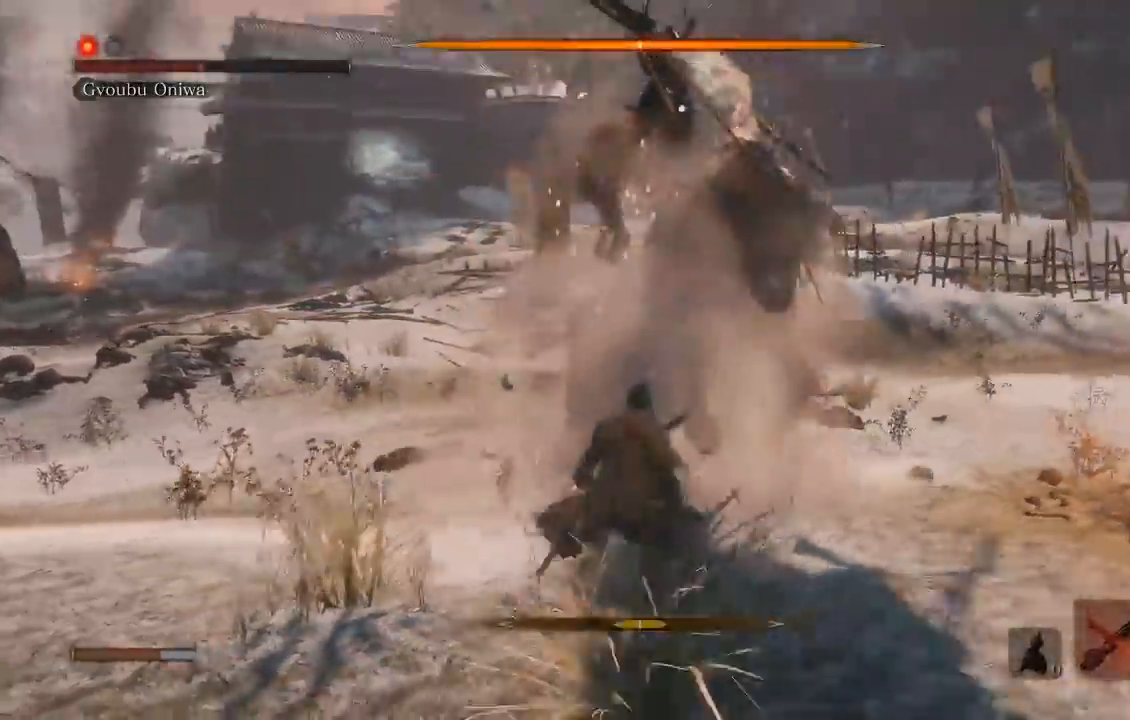
{"buttons": [], "left_stick": "up-left", "right_stick": "center", "button_events": []}
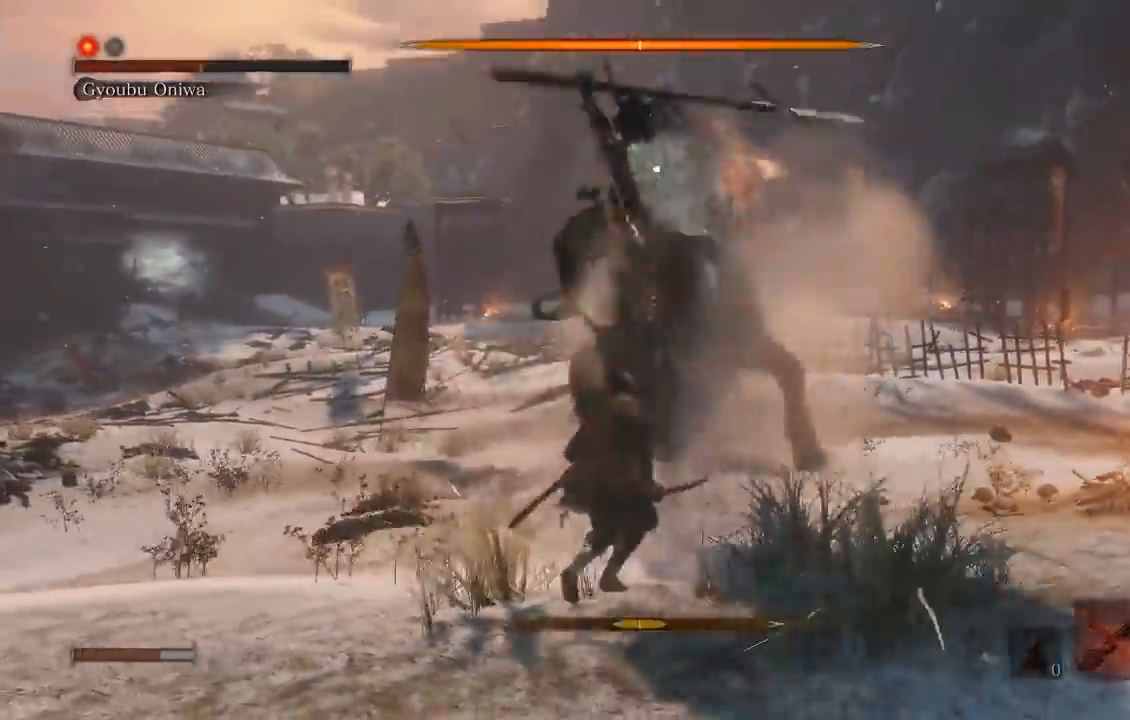
{"buttons": [], "left_stick": "up", "right_stick": "center", "button_events": [[17, "L1", "down"], [250, "L1", "up"]]}
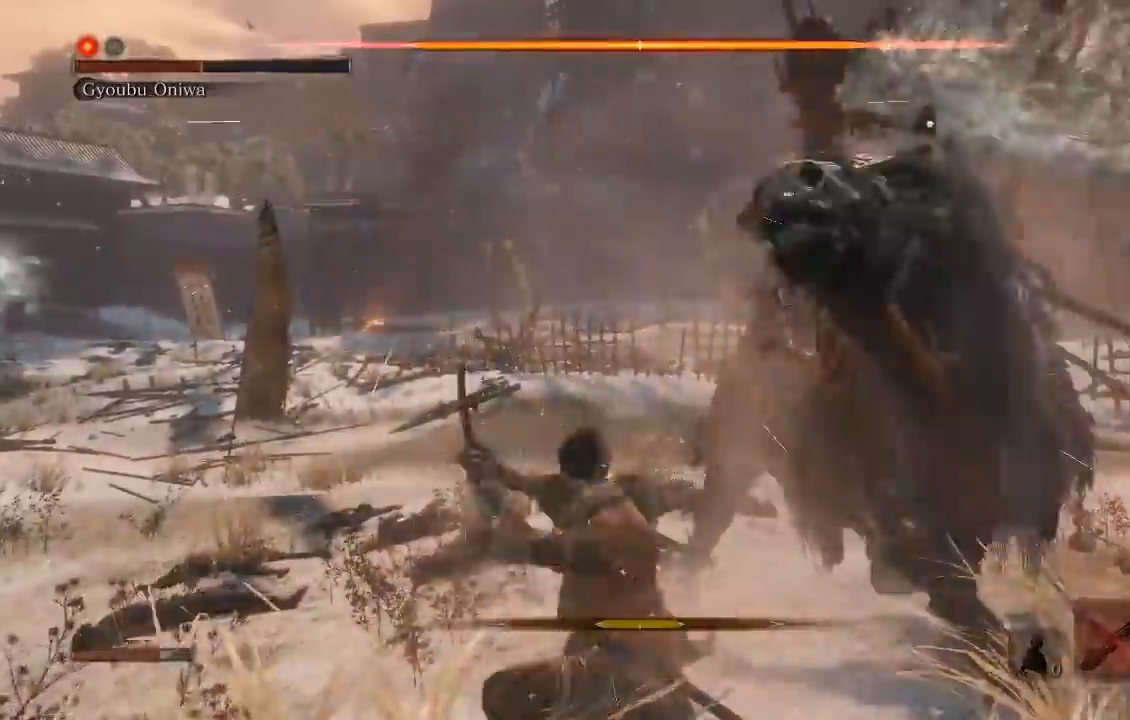
{"buttons": [], "left_stick": "up", "right_stick": "center", "button_events": [[250, "R1", "down"], [367, "R1", "up"]]}
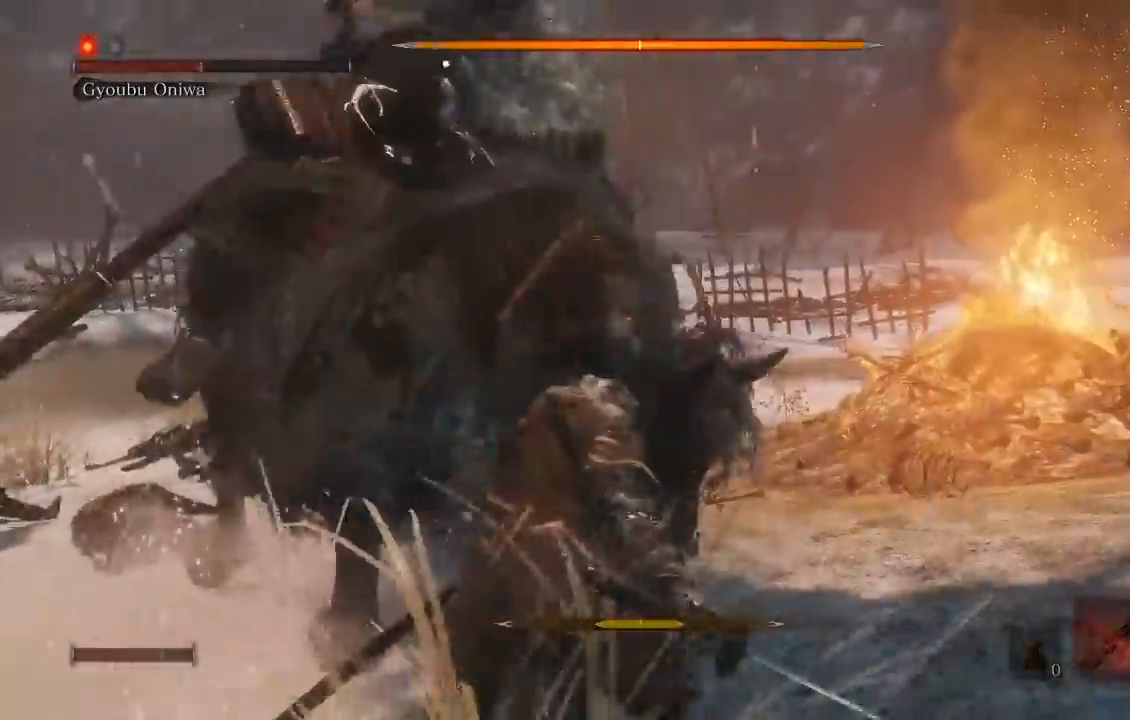
{"buttons": [], "left_stick": "center", "right_stick": "center", "button_events": []}